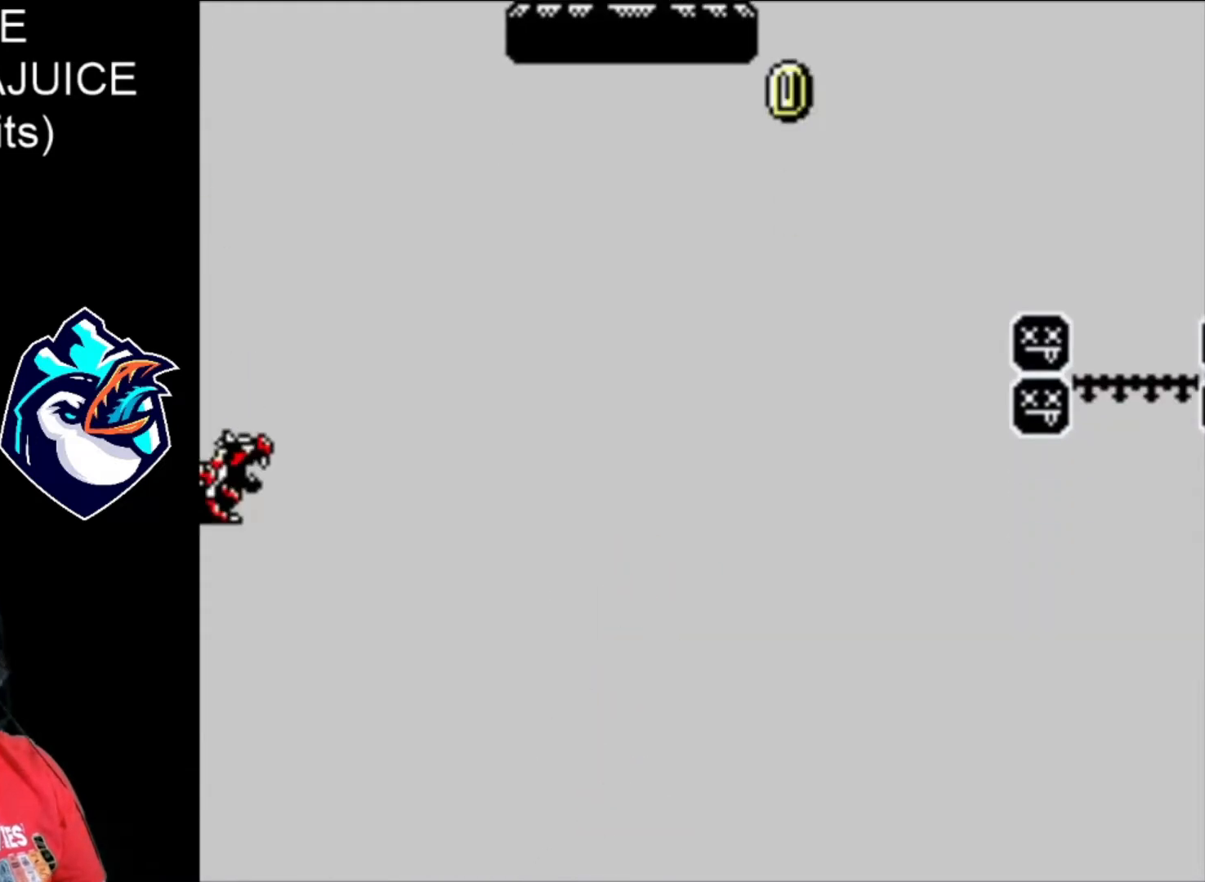
Gameplay with a controller (Nintendo layout); each line is a JSON object with the inputs held at the frame after it (dt_ms = milliseconds from this image to that frame). "events" lists button and stick changes between this image and that frame as [ms after this image, input, new state], when the widget could be followed in between. Not read: DPAD_RIGHT L3 R3.
{"dt_ms": 480, "buttons": ["X"], "events": [[40, "A", "up"], [120, "A", "down"], [200, "A", "up"], [240, "A", "down"], [360, "A", "up"], [400, "A", "down"], [480, "A", "up"]]}
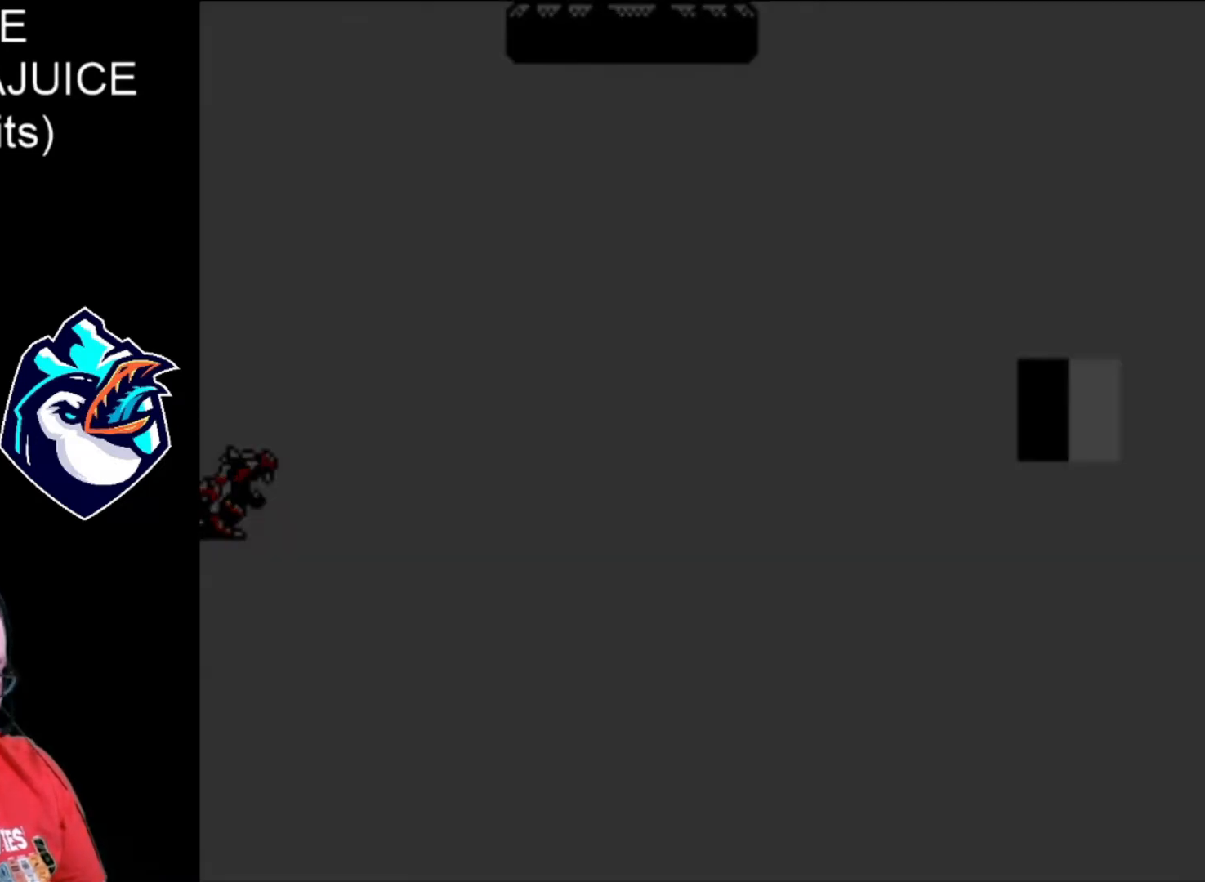
{"dt_ms": 520, "buttons": ["X"], "events": []}
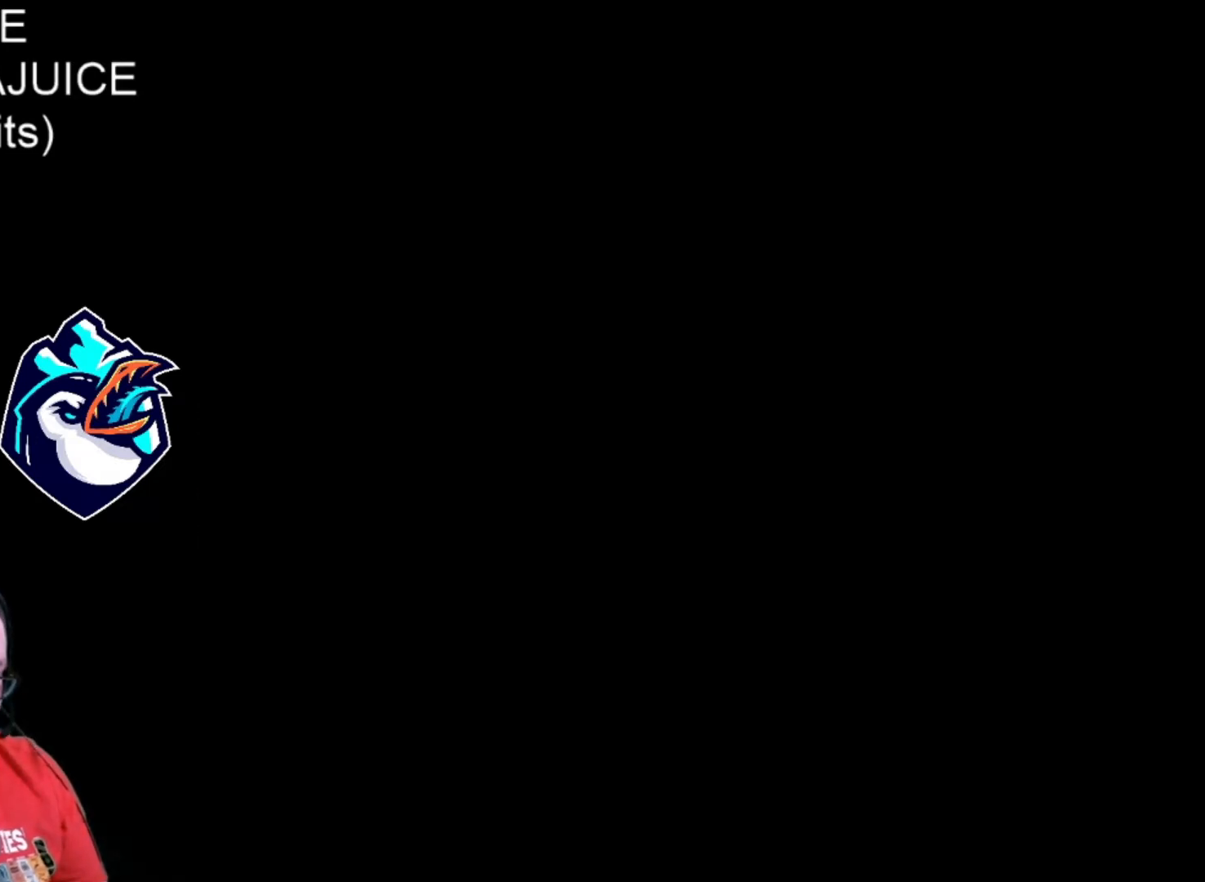
{"dt_ms": 480, "buttons": ["X"], "events": []}
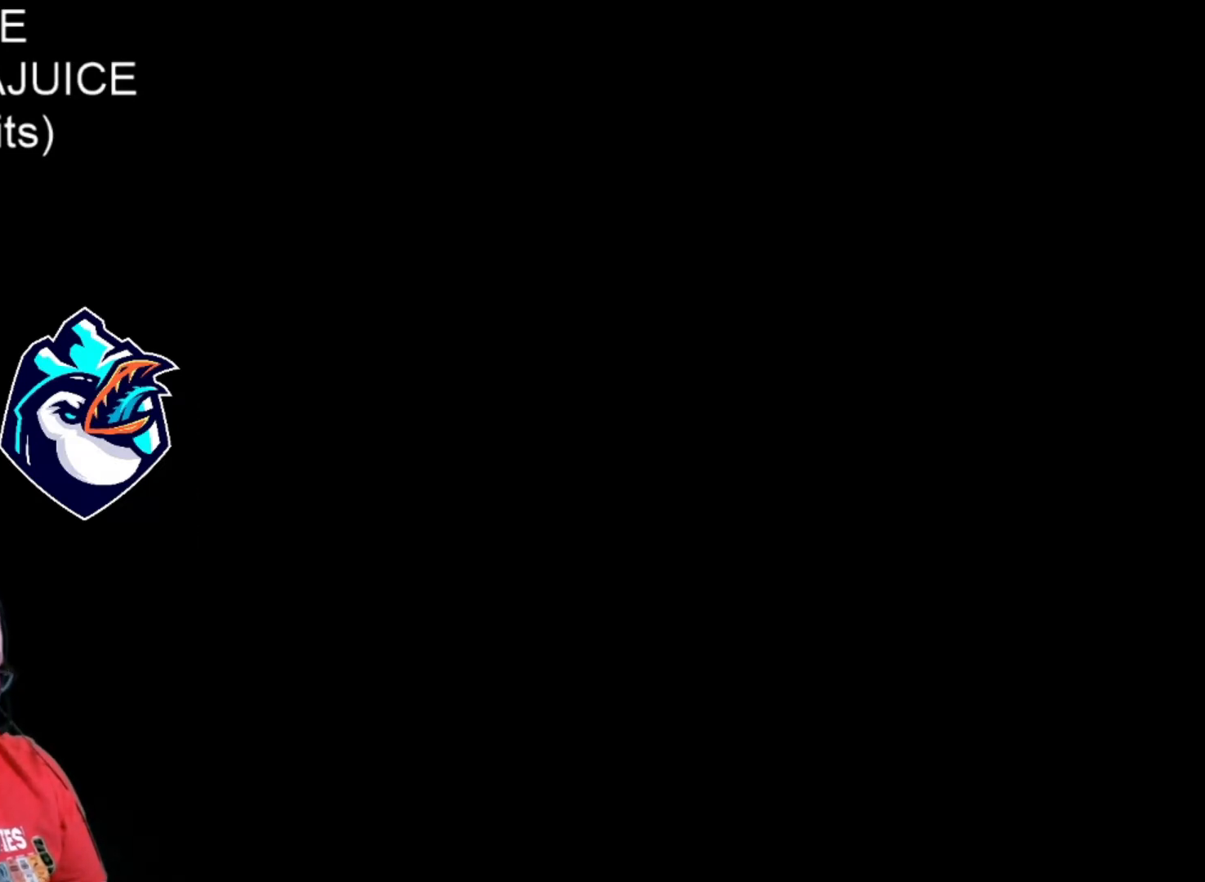
{"dt_ms": 520, "buttons": ["X"], "events": []}
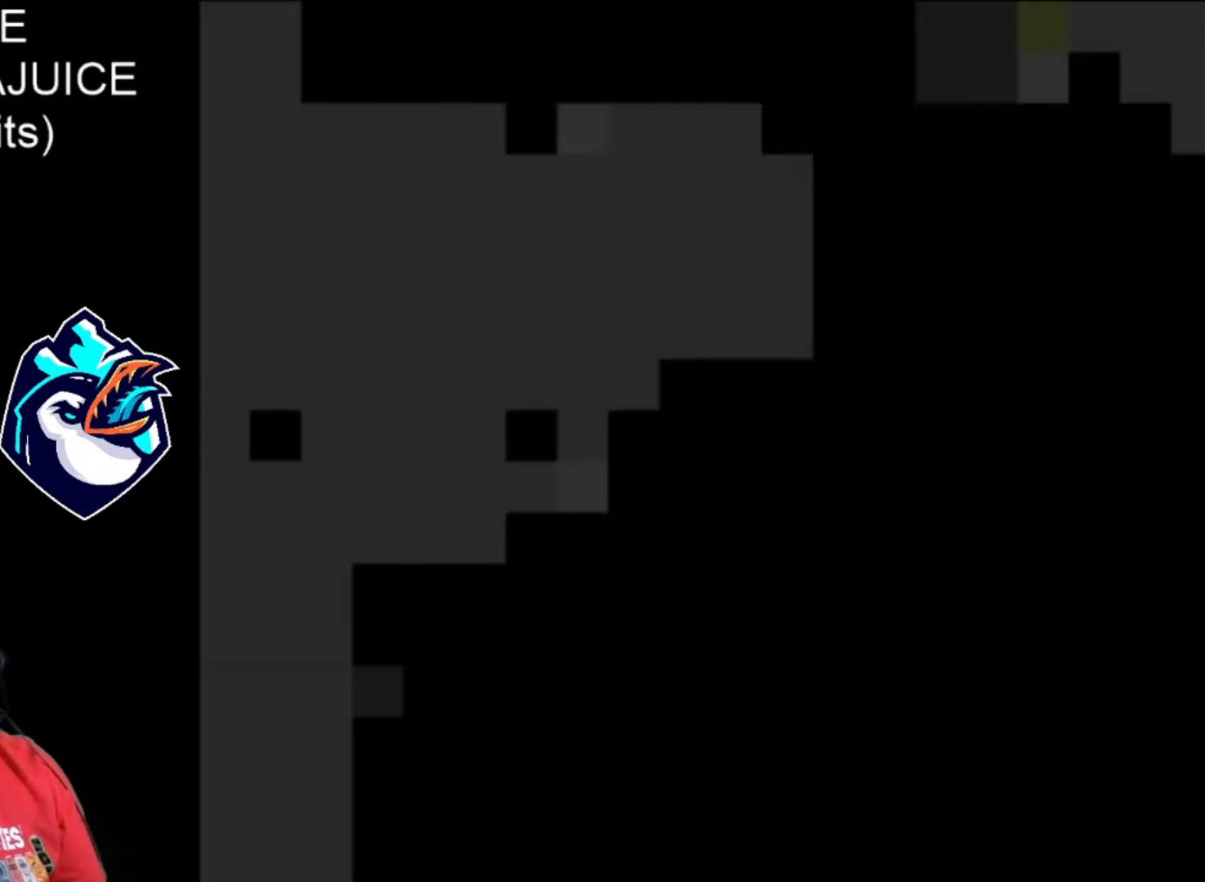
{"dt_ms": 480, "buttons": ["X"], "events": []}
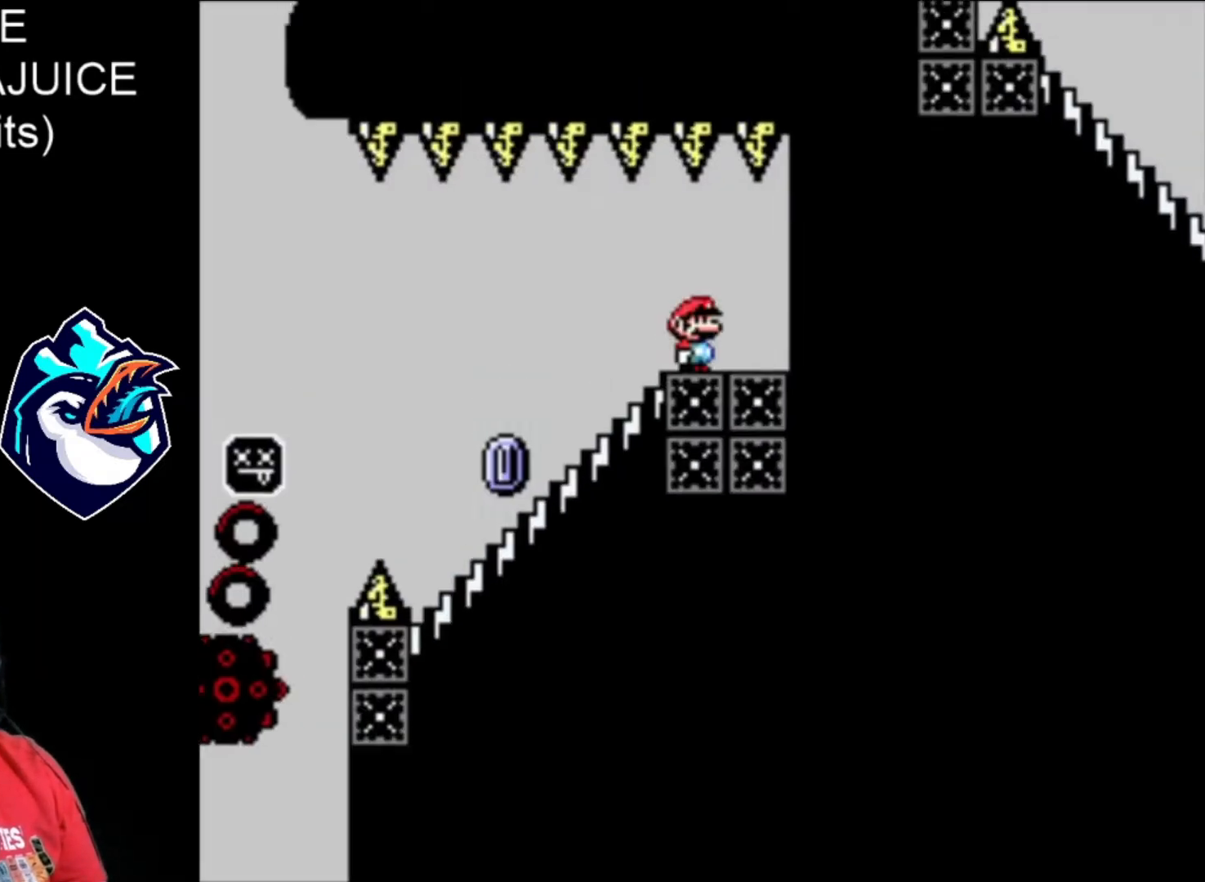
{"dt_ms": 520, "buttons": ["X", "DPAD_DOWN"], "events": [[40, "DPAD_LEFT", "down"], [280, "DPAD_LEFT", "up"], [320, "DPAD_DOWN", "down"]]}
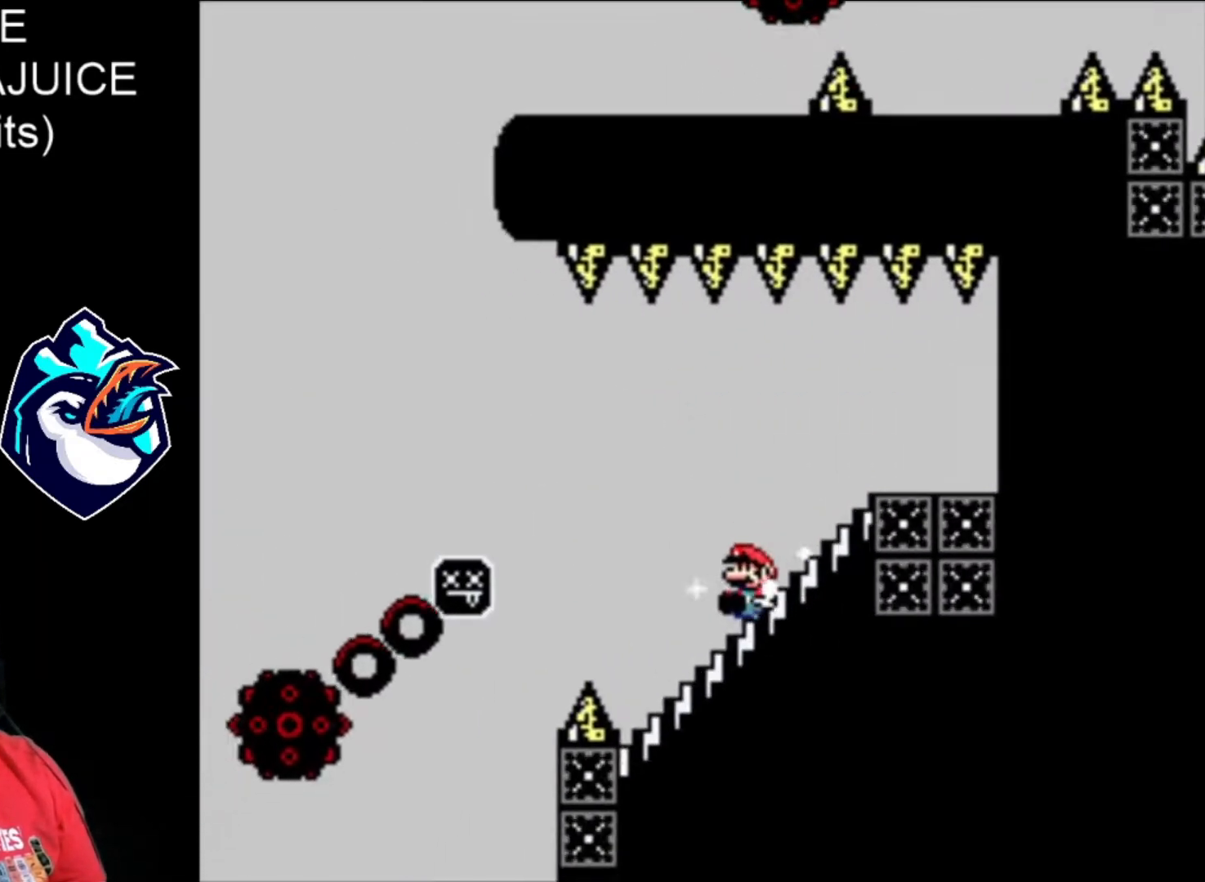
{"dt_ms": 480, "buttons": ["A", "X"], "events": [[120, "A", "down"], [120, "DPAD_DOWN", "up"]]}
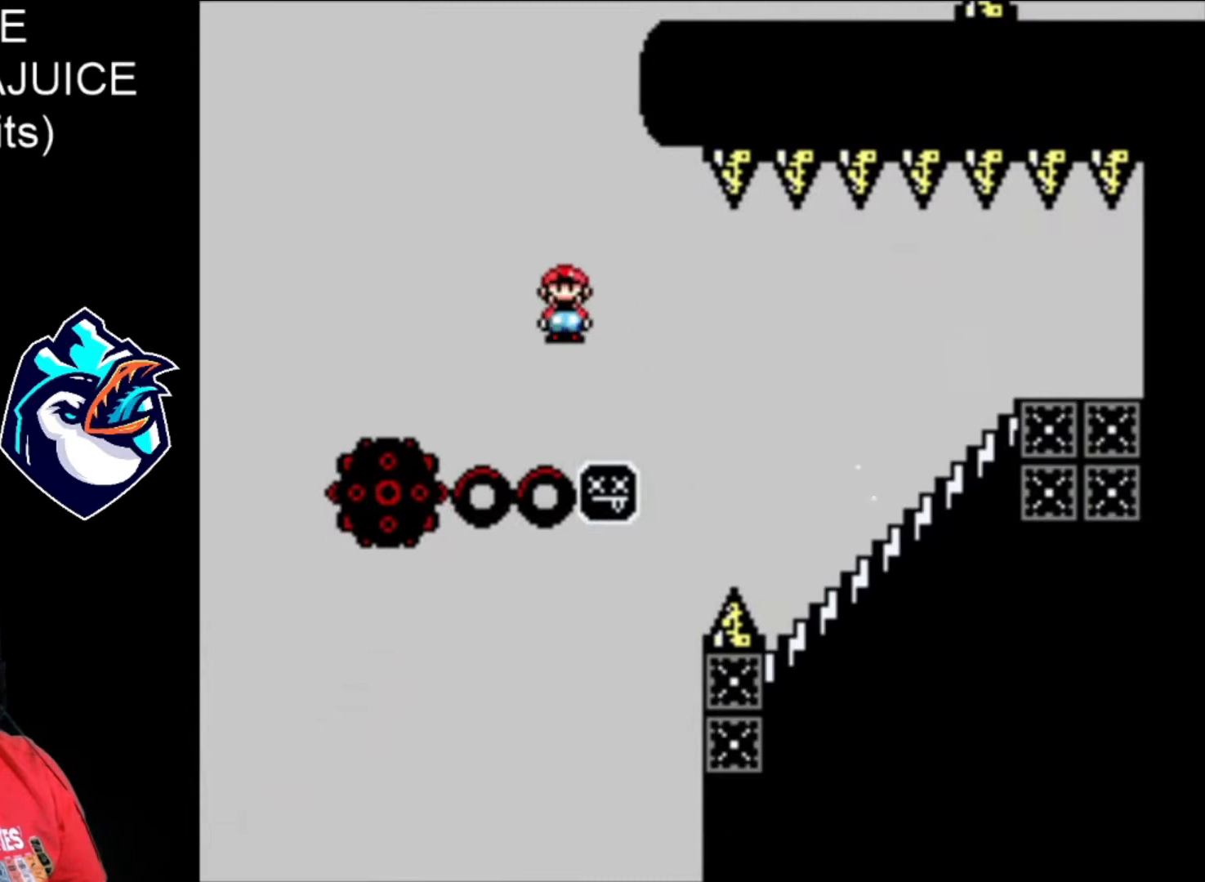
{"dt_ms": 520, "buttons": ["A", "X"], "events": [[120, "A", "up"], [160, "A", "down"]]}
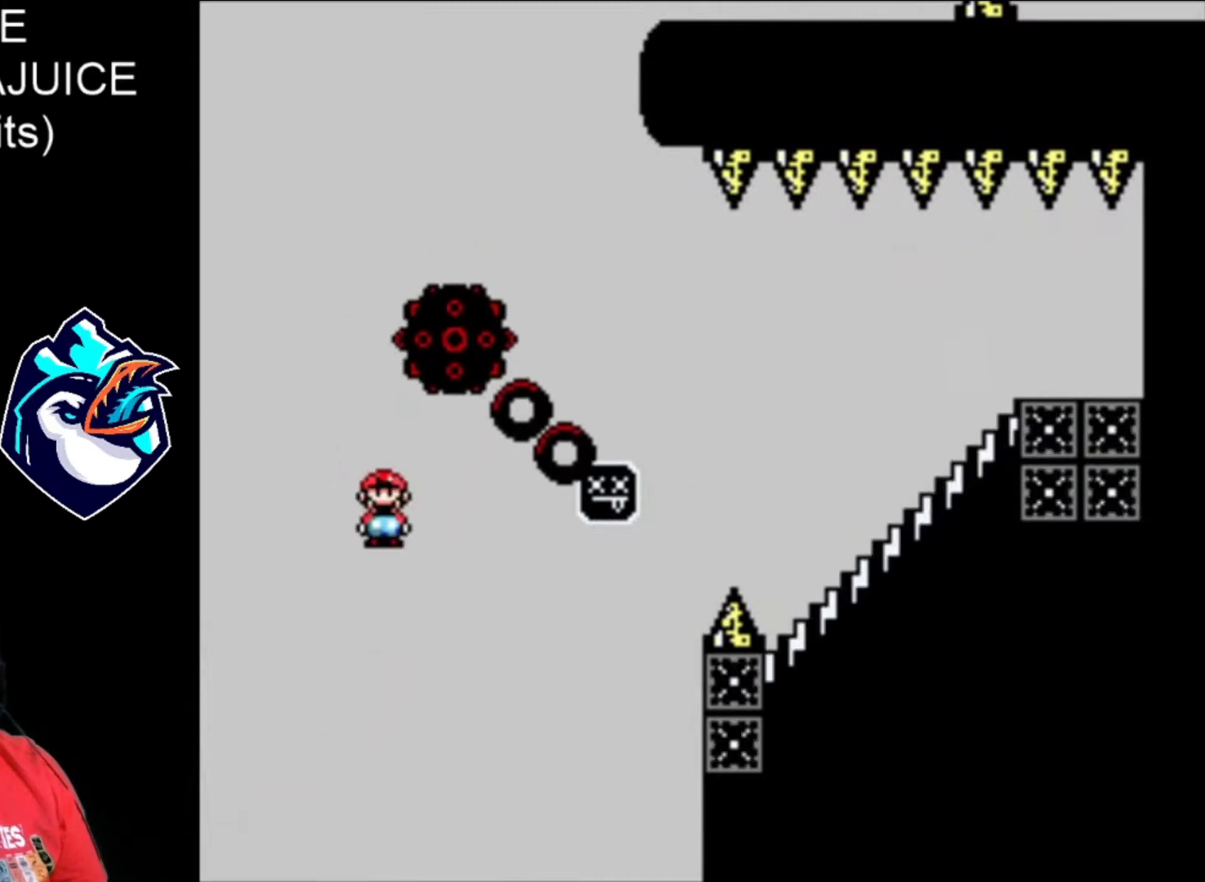
{"dt_ms": 480, "buttons": ["X"], "events": [[200, "A", "up"], [400, "A", "down"], [440, "A", "up"]]}
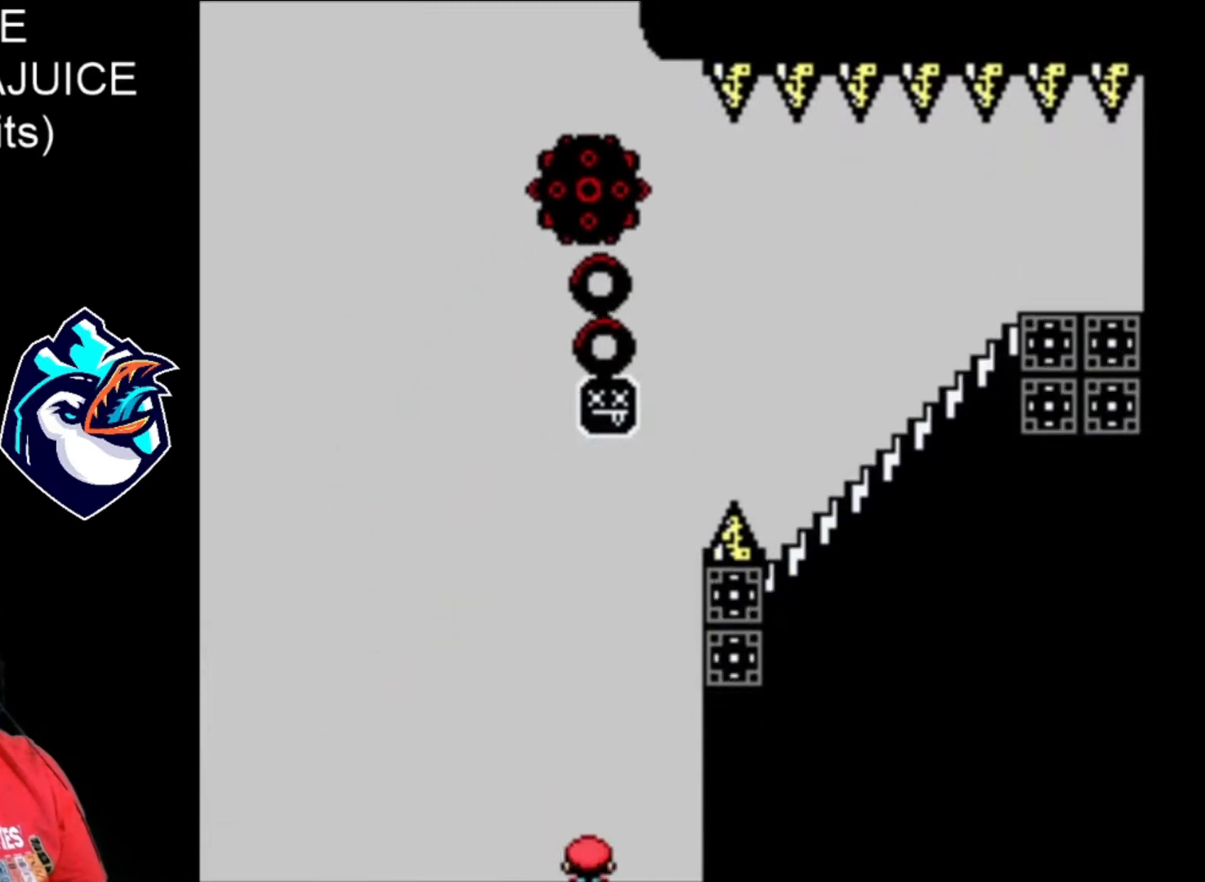
{"dt_ms": 520, "buttons": ["A", "X"], "events": [[80, "A", "down"], [120, "A", "up"], [320, "A", "down"], [360, "A", "up"], [520, "A", "down"]]}
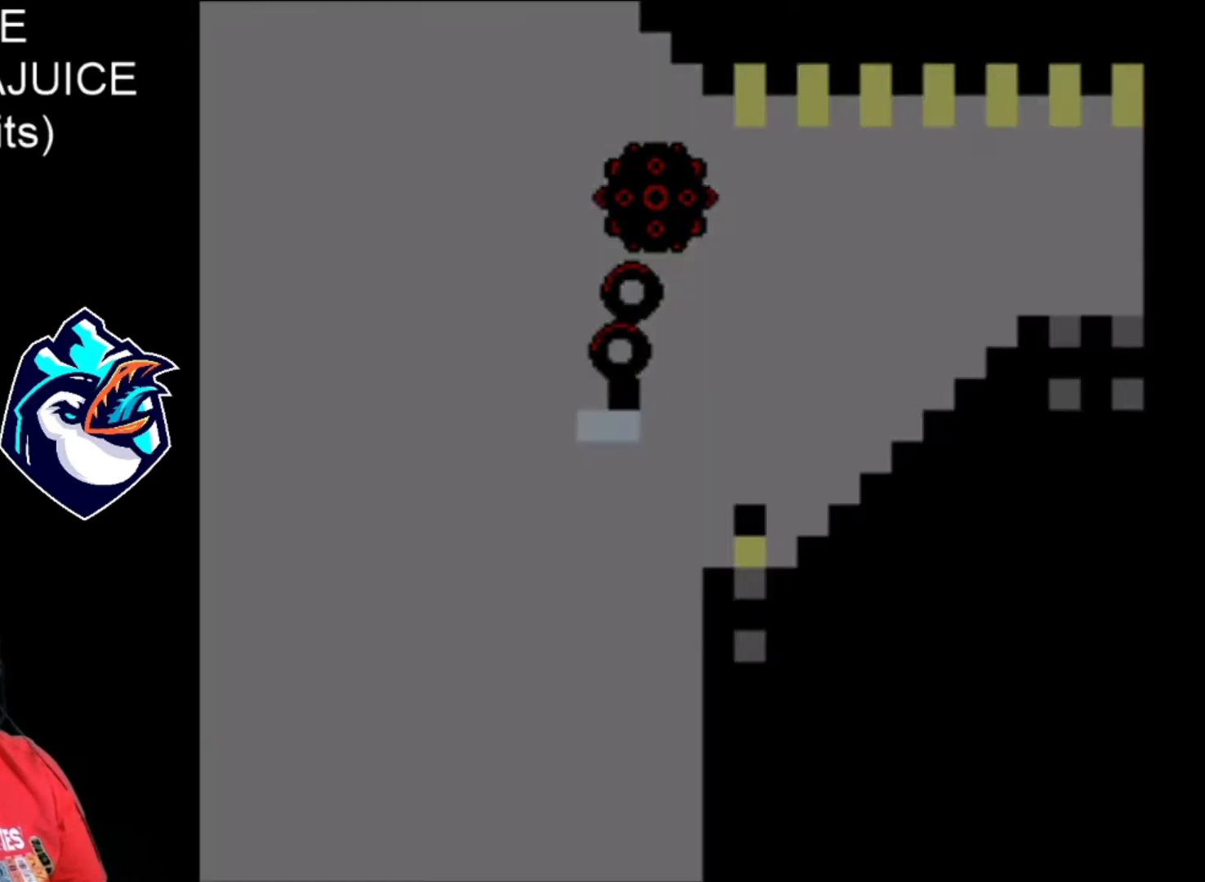
{"dt_ms": 480, "buttons": [], "events": [[80, "A", "up"], [120, "X", "up"]]}
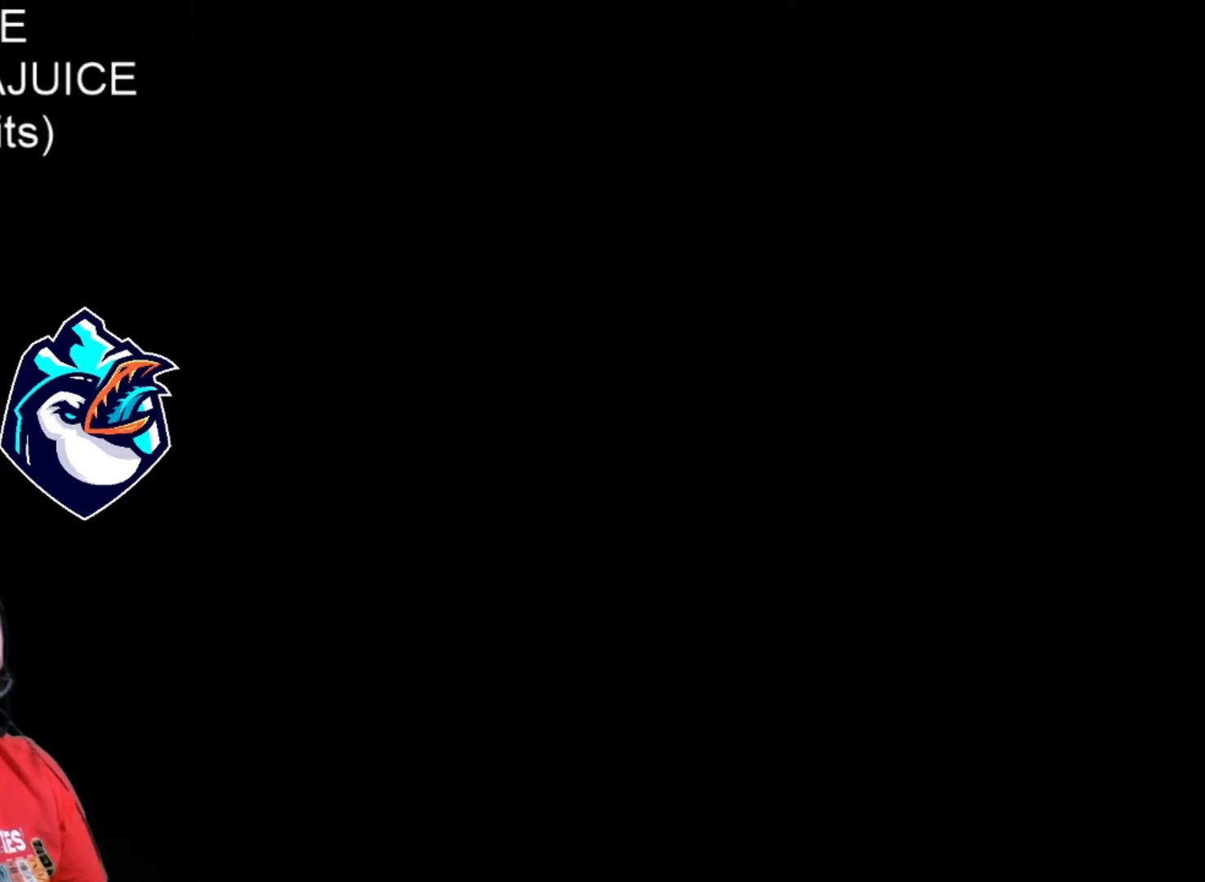
{"dt_ms": 520, "buttons": [], "events": []}
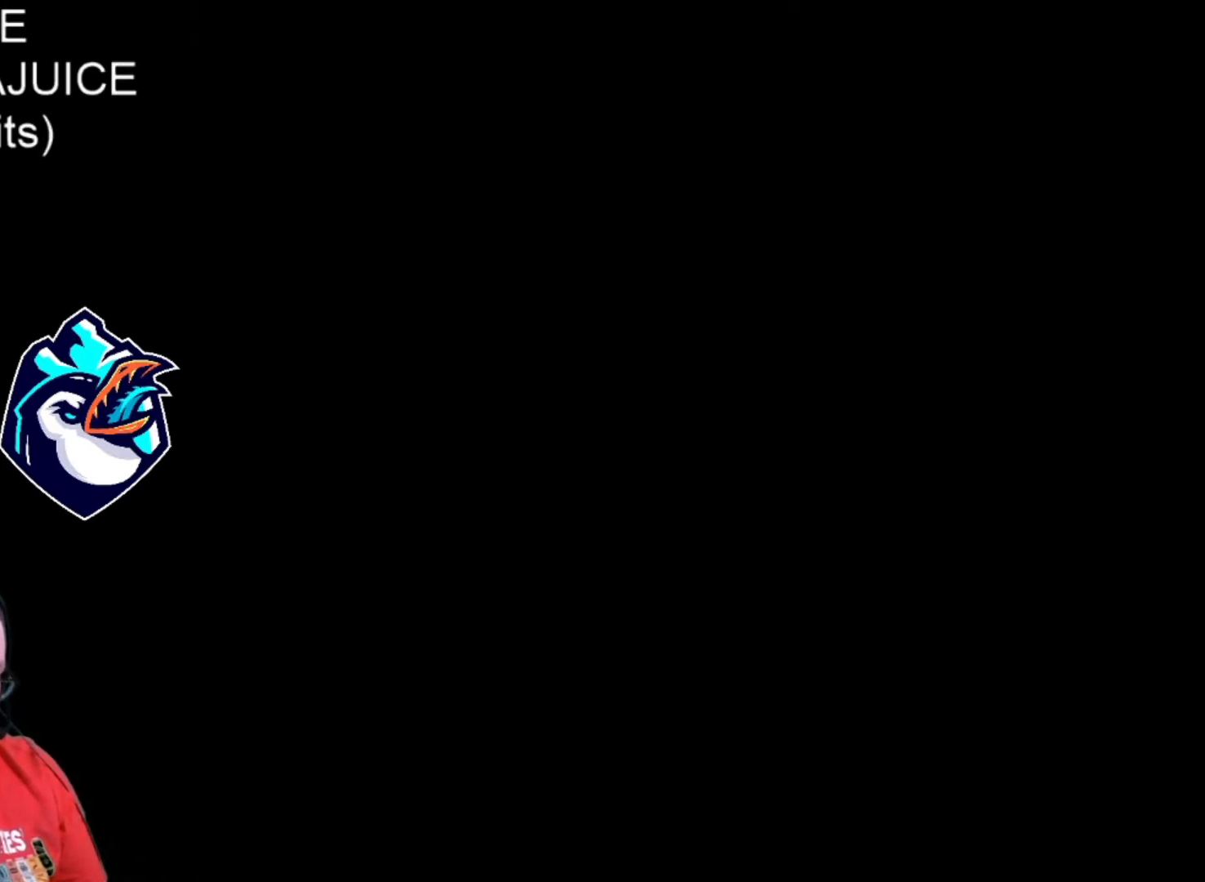
{"dt_ms": 480, "buttons": ["B", "X"], "events": [[160, "X", "down"], [400, "B", "down"]]}
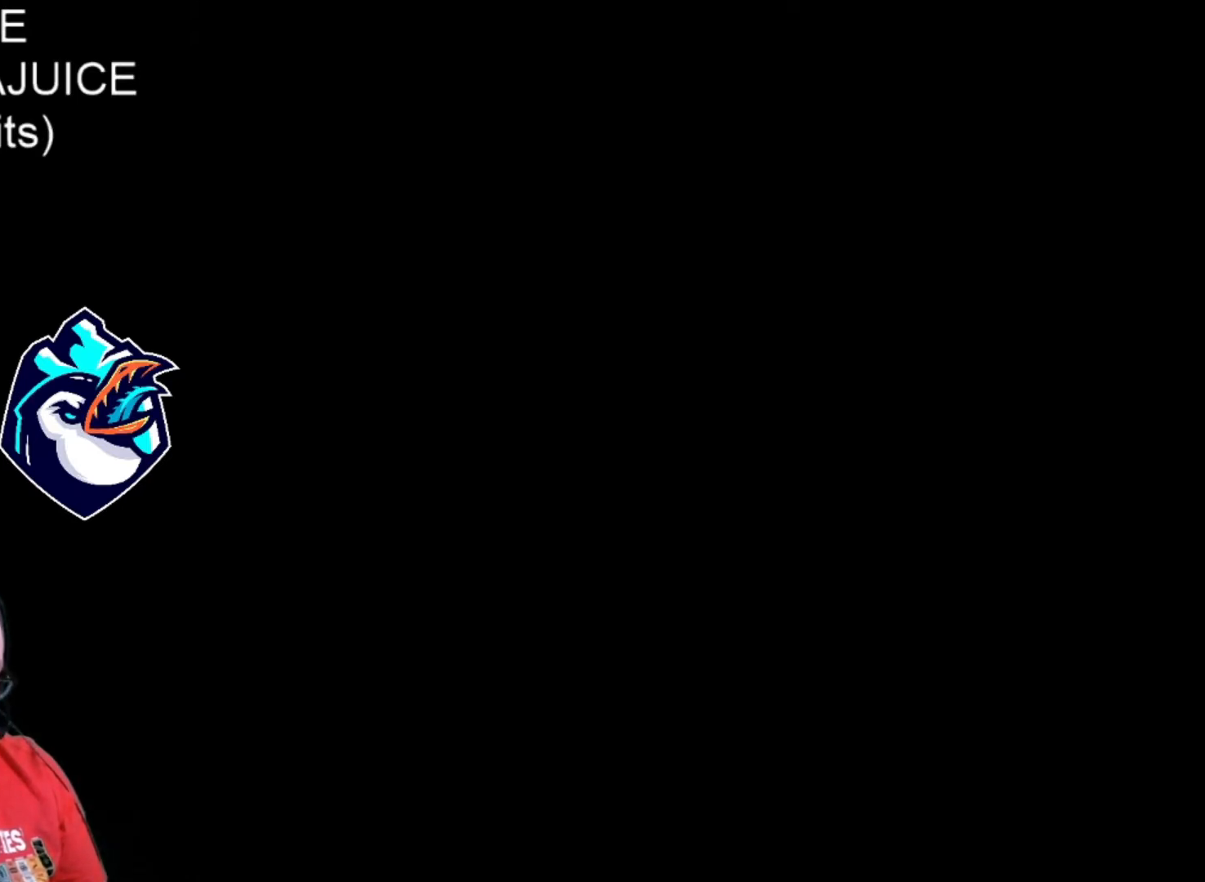
{"dt_ms": 520, "buttons": ["X"], "events": [[120, "B", "up"]]}
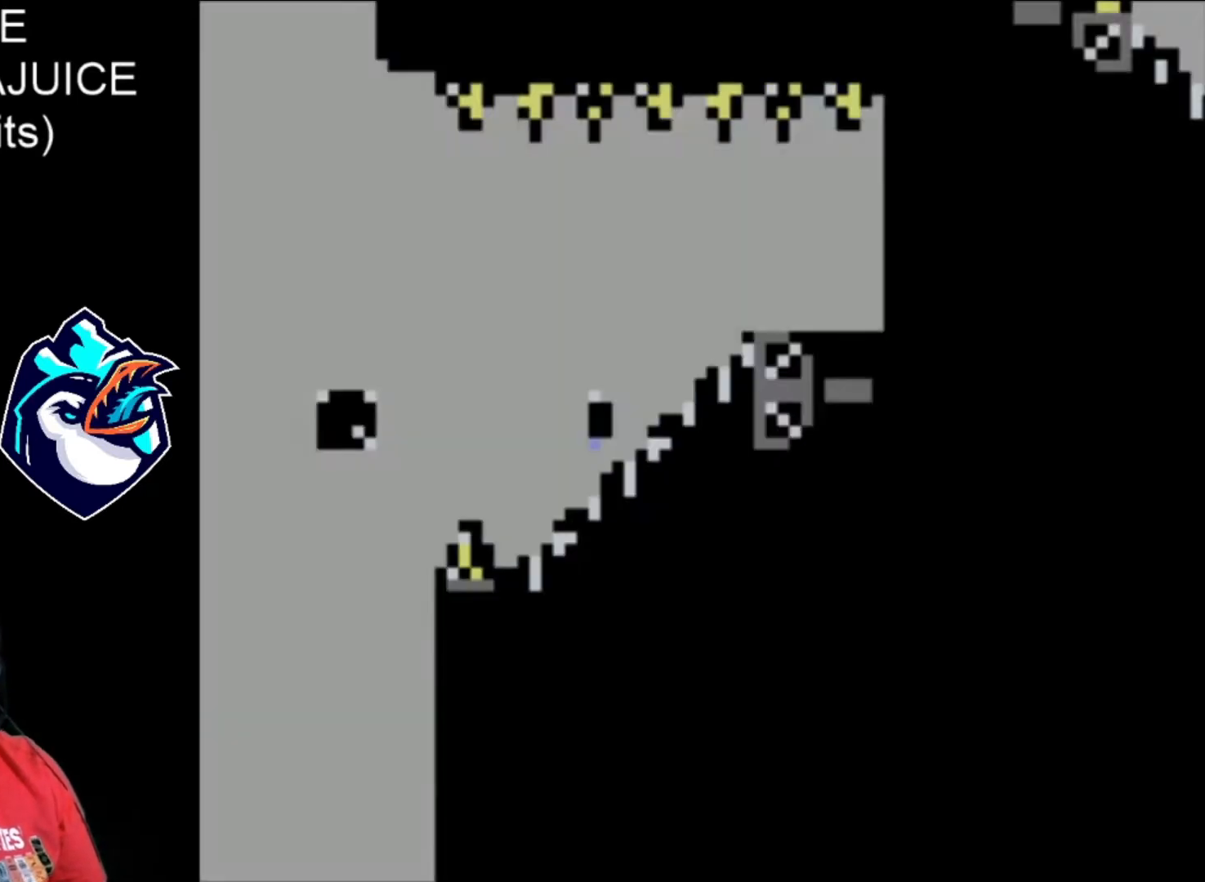
{"dt_ms": 480, "buttons": ["X"], "events": []}
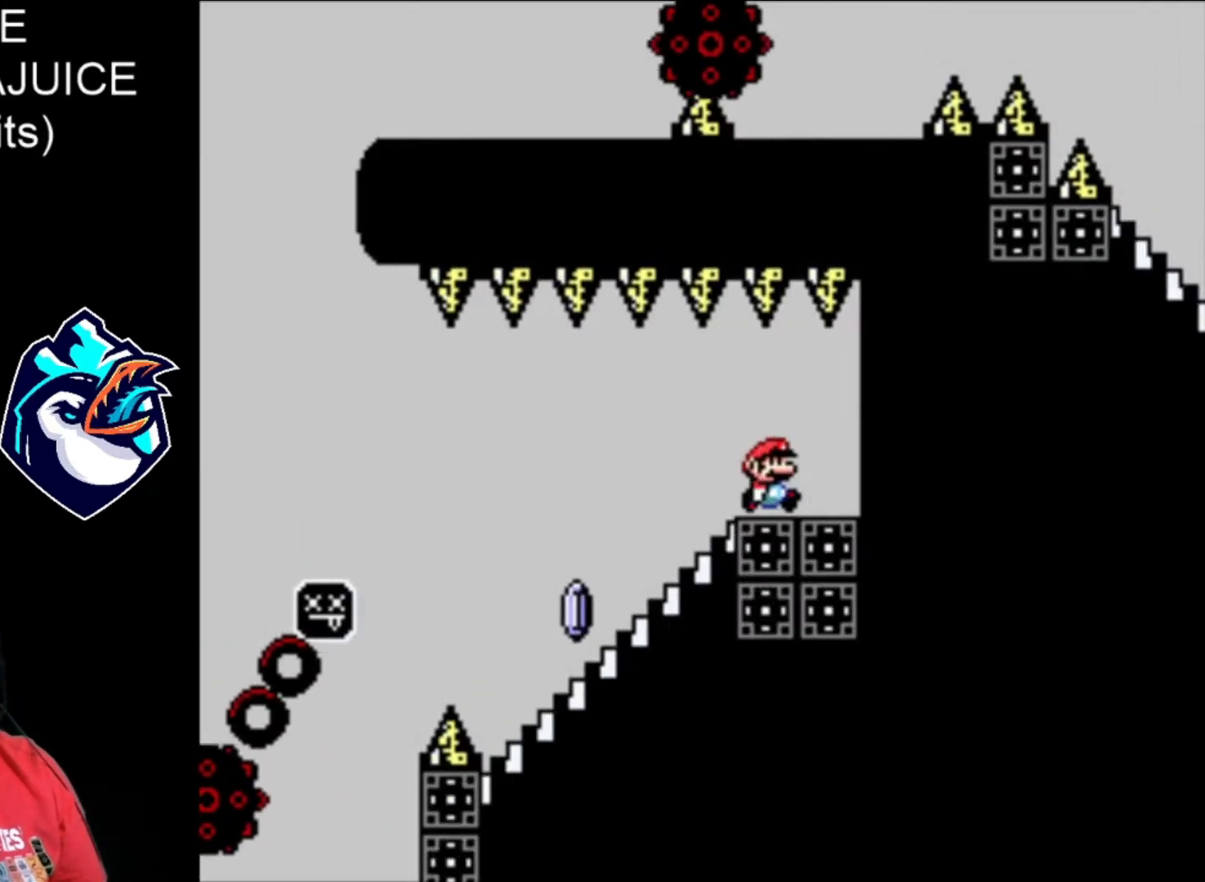
{"dt_ms": 1000, "buttons": ["A", "X"], "events": [[40, "DPAD_LEFT", "down"], [240, "DPAD_LEFT", "up"], [320, "DPAD_DOWN", "down"], [680, "A", "down"], [720, "DPAD_DOWN", "up"]]}
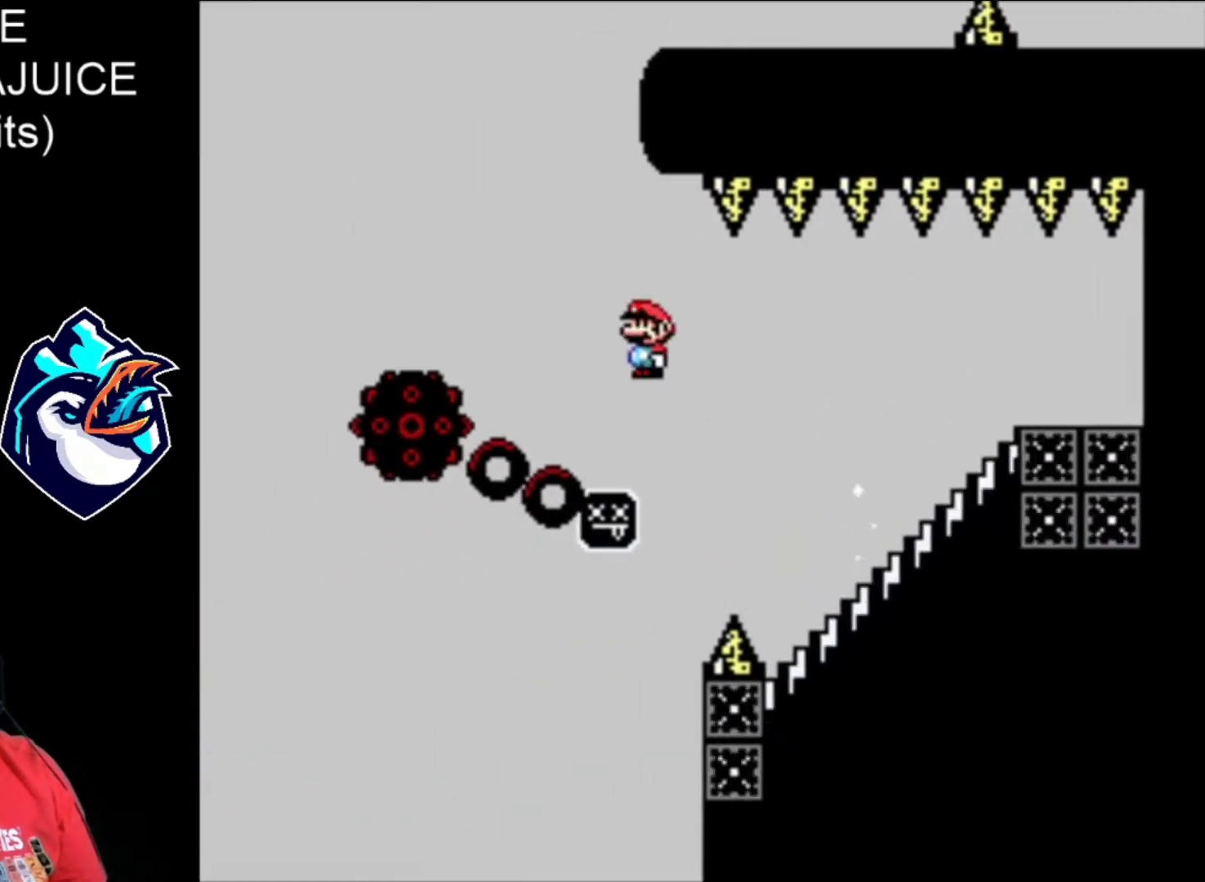
{"dt_ms": 520, "buttons": ["A", "X"], "events": []}
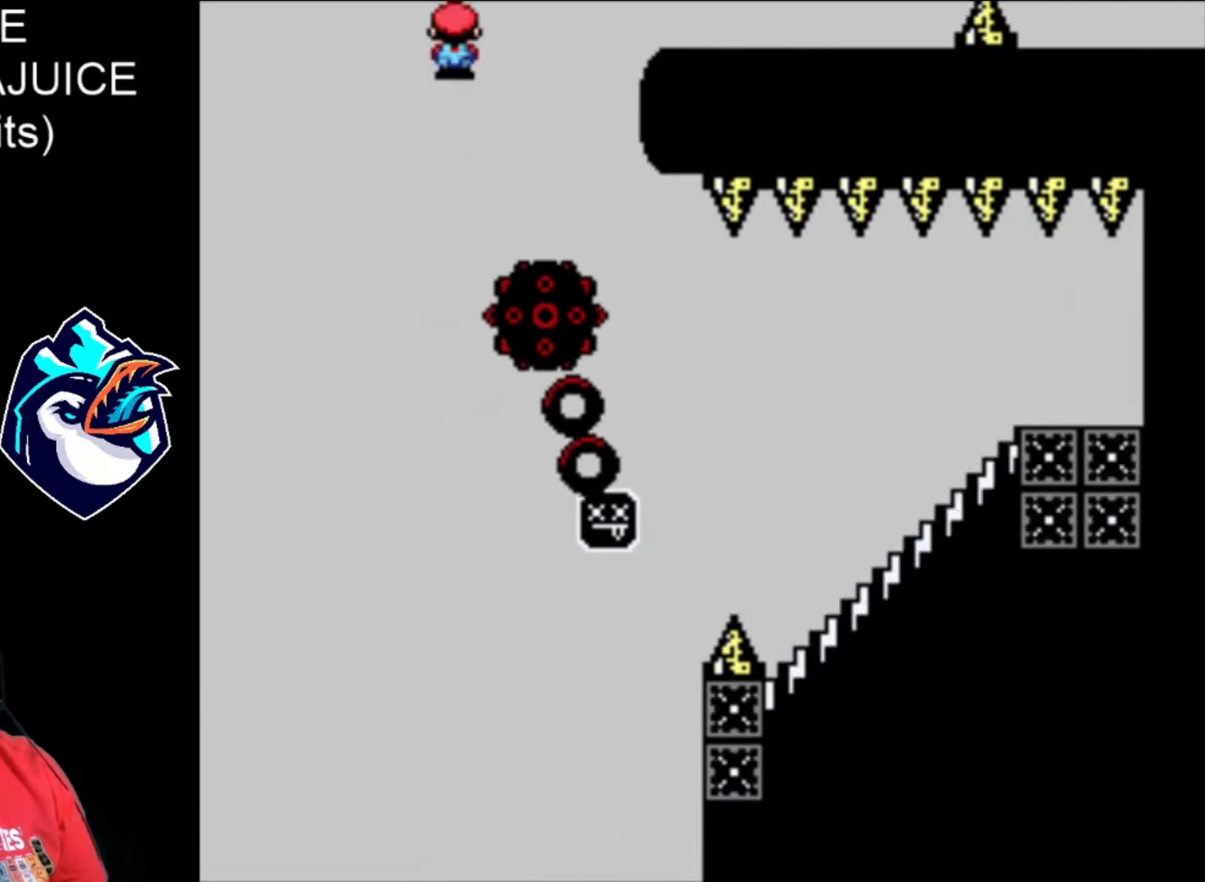
{"dt_ms": 480, "buttons": ["A", "X"], "events": []}
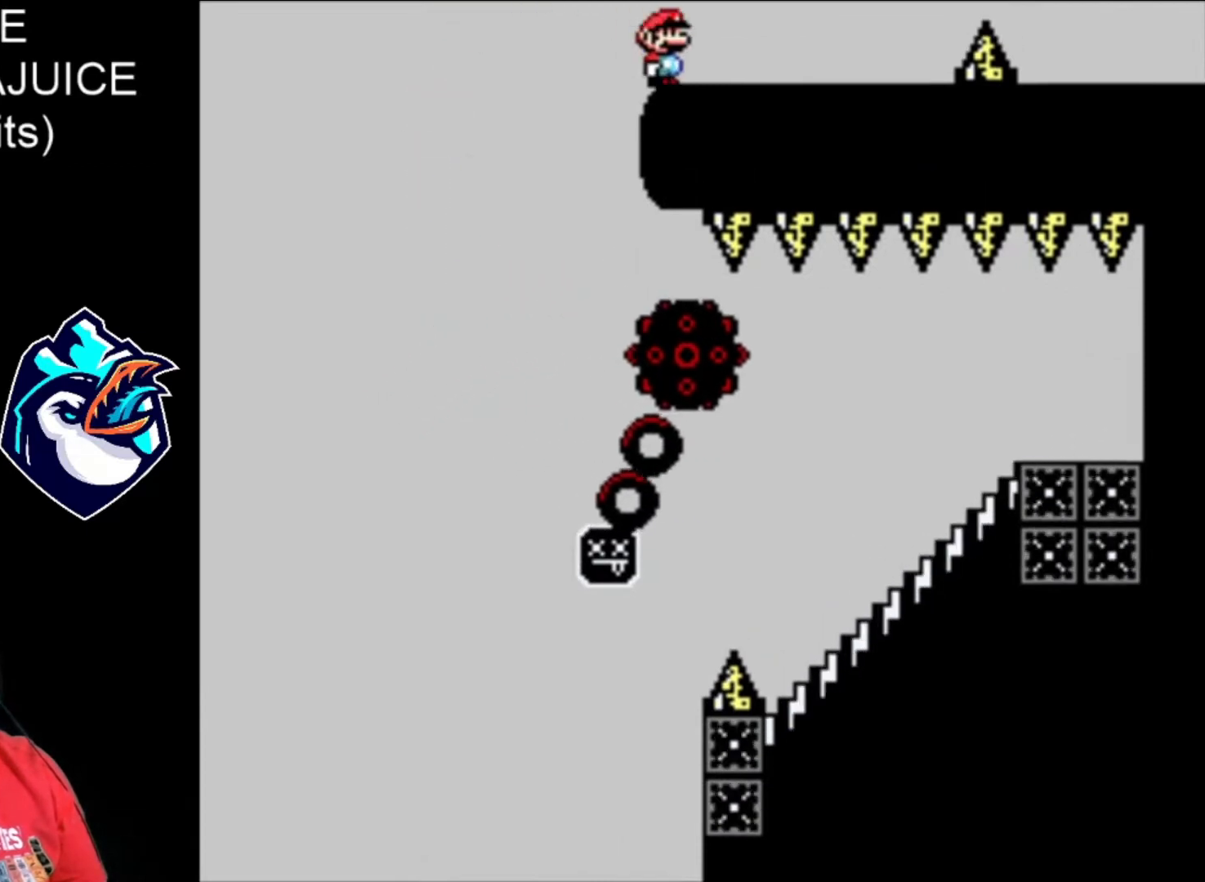
{"dt_ms": 520, "buttons": ["X"], "events": [[40, "A", "up"], [200, "DPAD_LEFT", "down"], [400, "DPAD_LEFT", "up"]]}
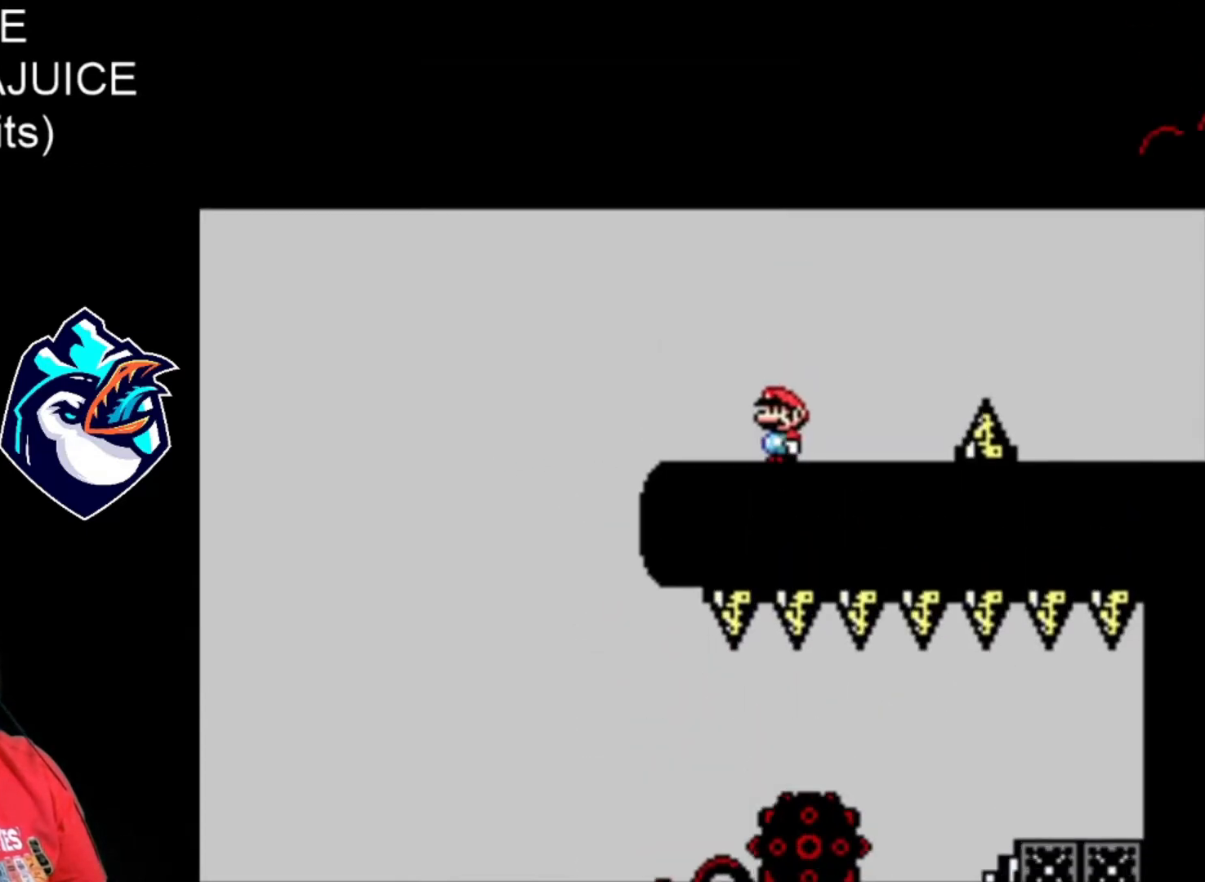
{"dt_ms": 480, "buttons": ["X"], "events": []}
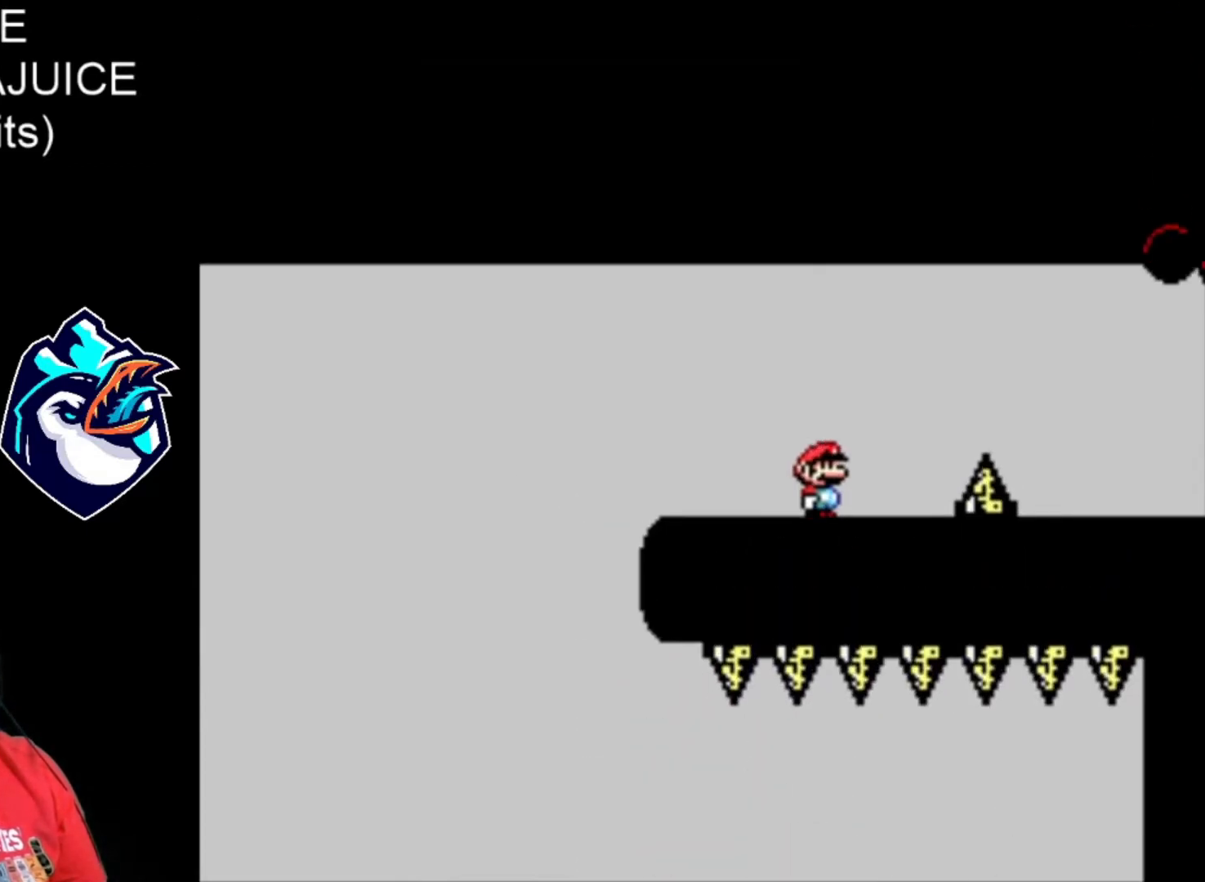
{"dt_ms": 520, "buttons": [], "events": [[120, "X", "up"]]}
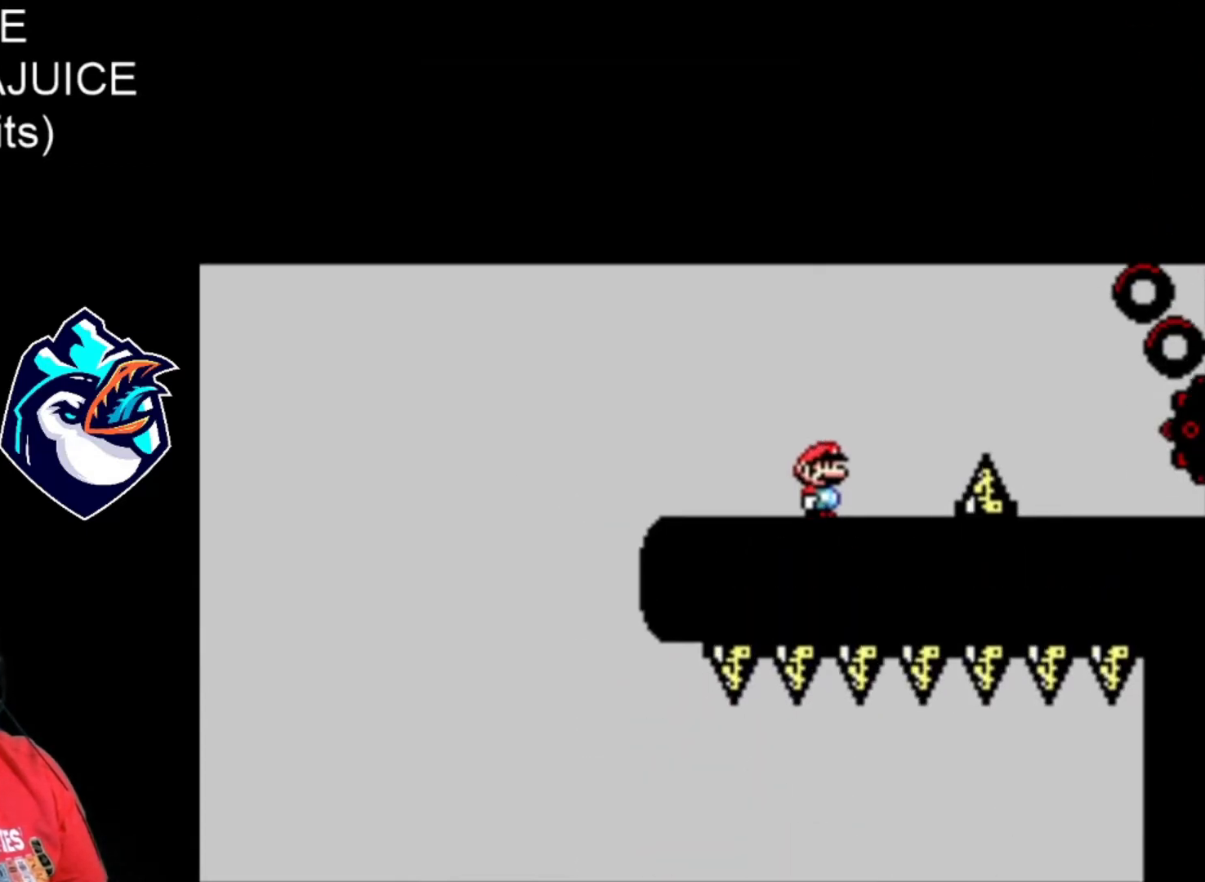
{"dt_ms": 480, "buttons": [], "events": []}
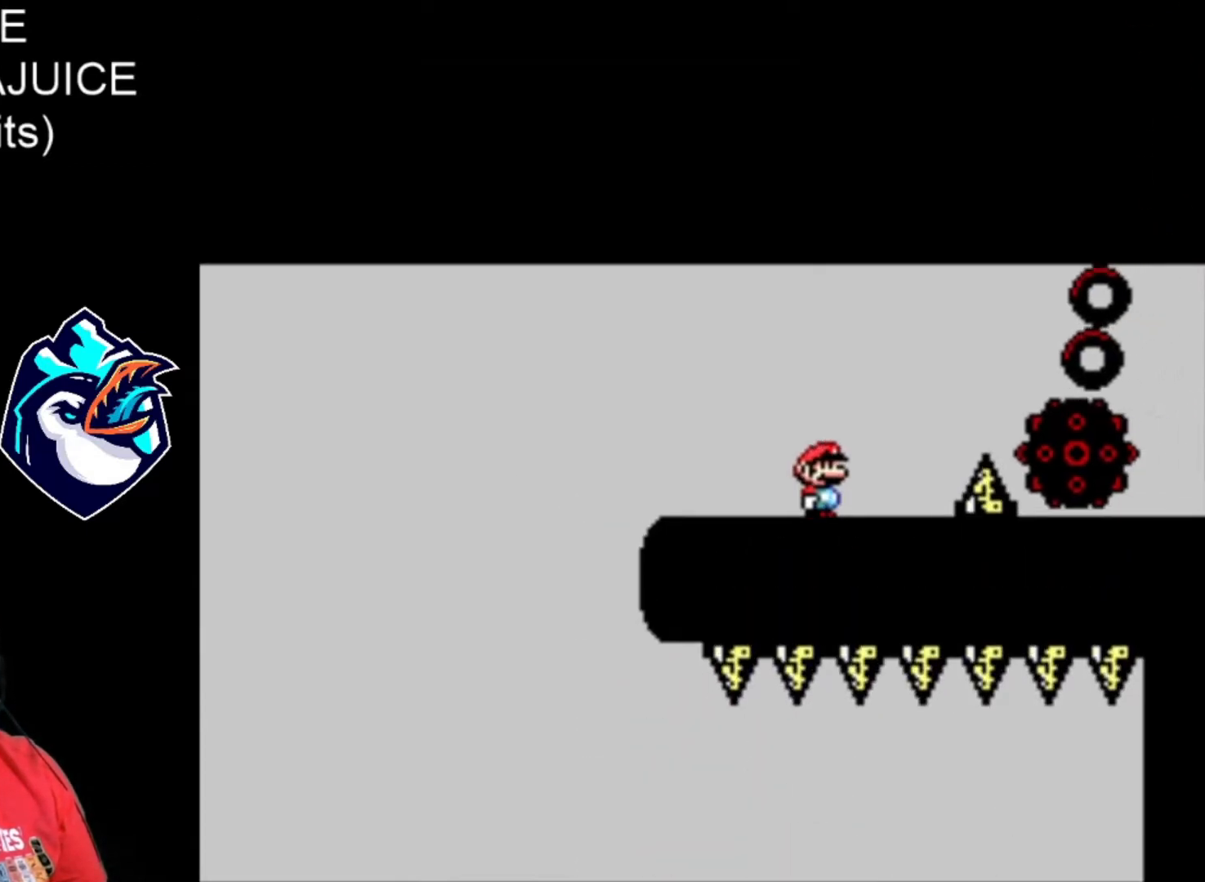
{"dt_ms": 520, "buttons": ["X"], "events": [[80, "X", "down"]]}
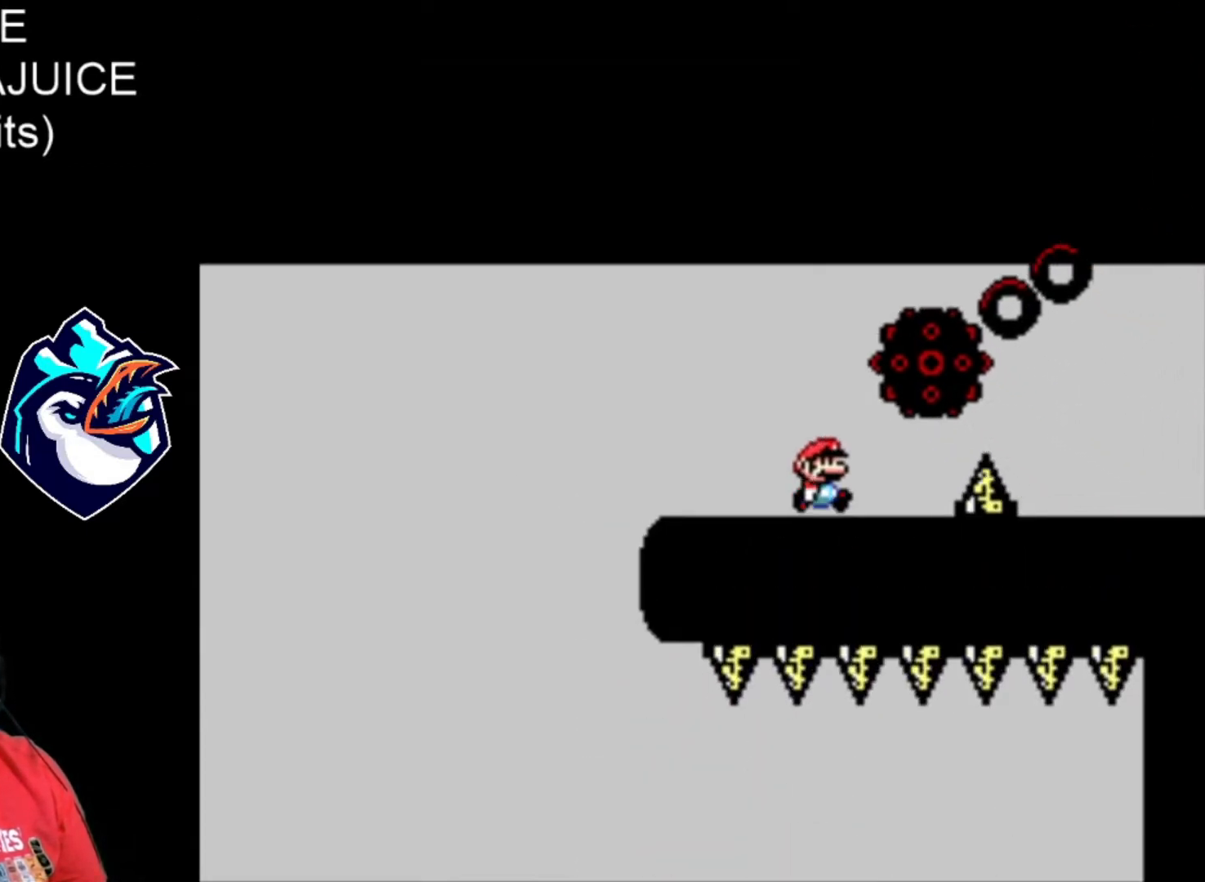
{"dt_ms": 480, "buttons": ["A", "X"], "events": [[240, "A", "down"]]}
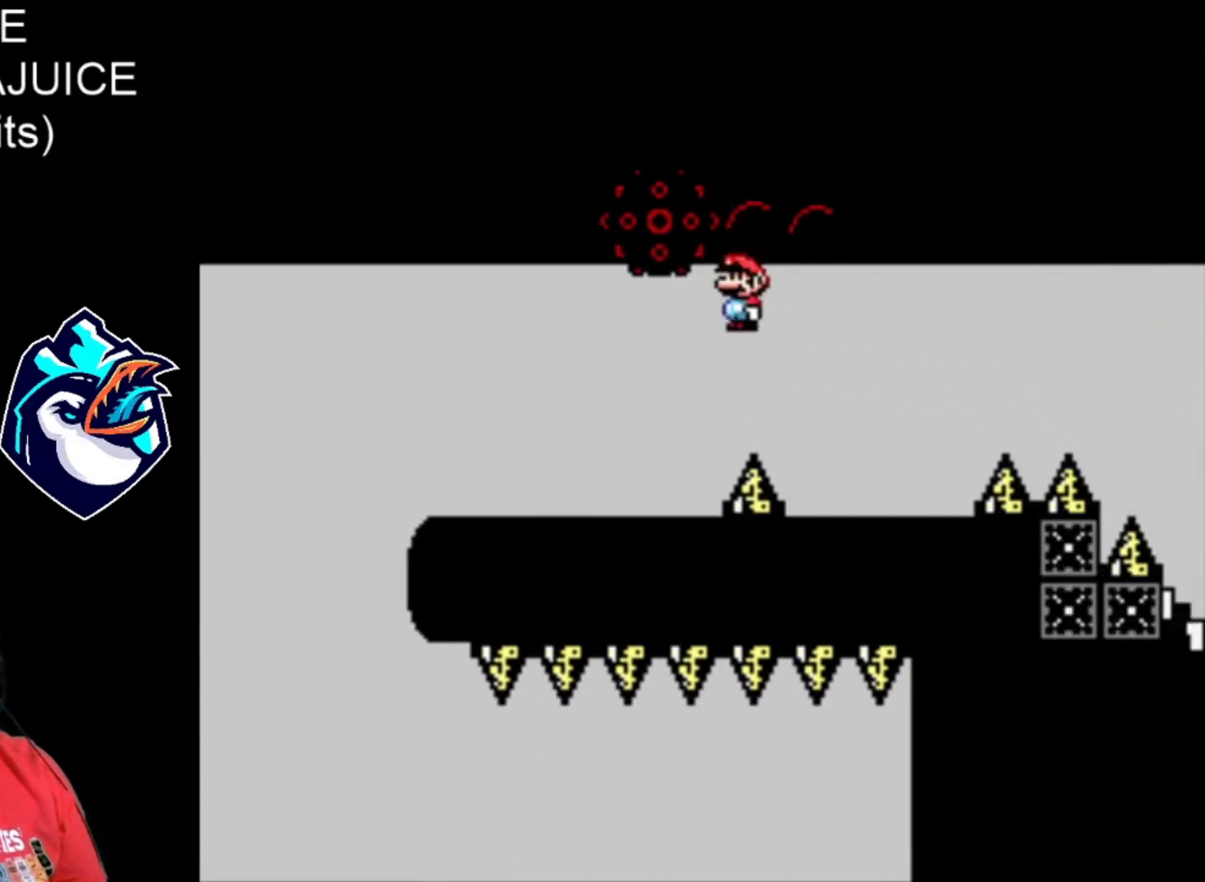
{"dt_ms": 520, "buttons": ["X"], "events": [[40, "A", "up"], [160, "DPAD_LEFT", "down"], [320, "DPAD_LEFT", "up"]]}
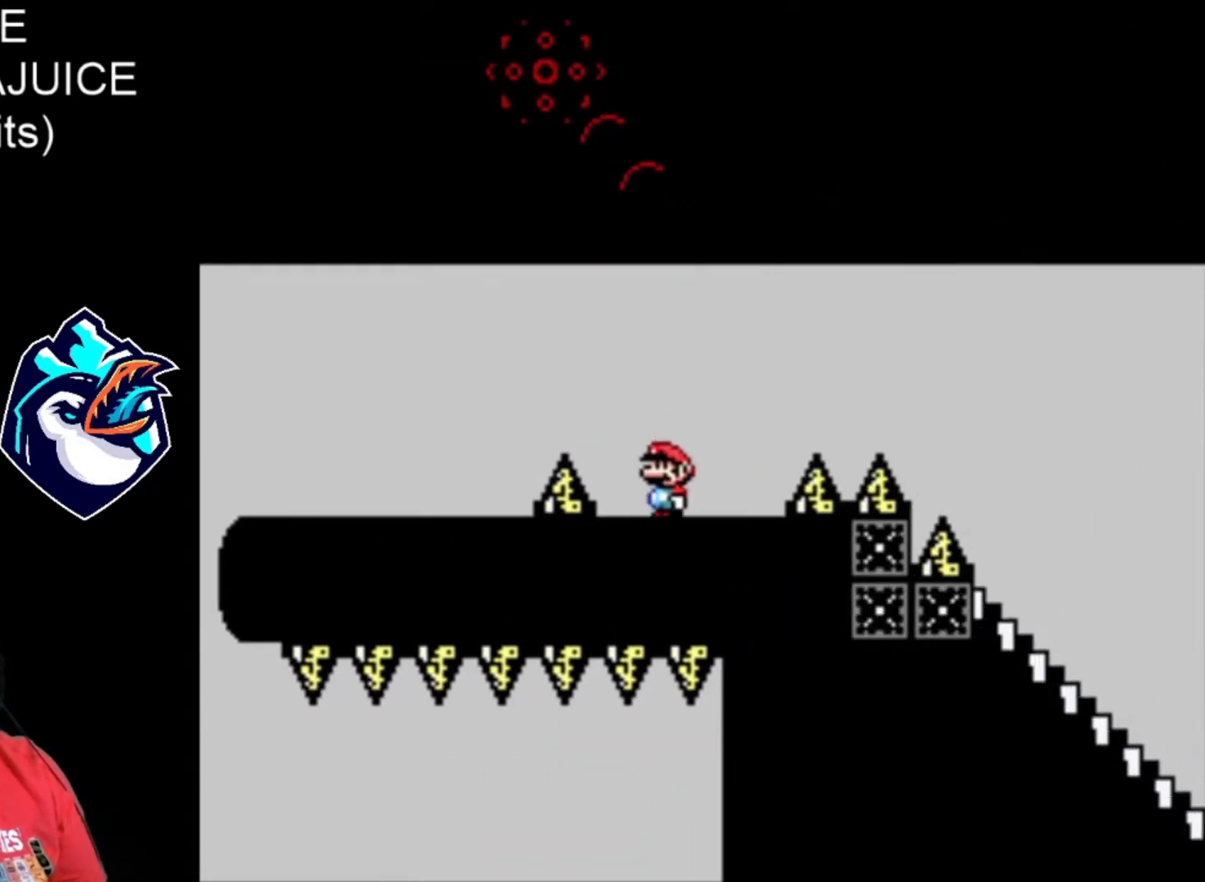
{"dt_ms": 480, "buttons": ["B", "X"], "events": [[360, "B", "down"]]}
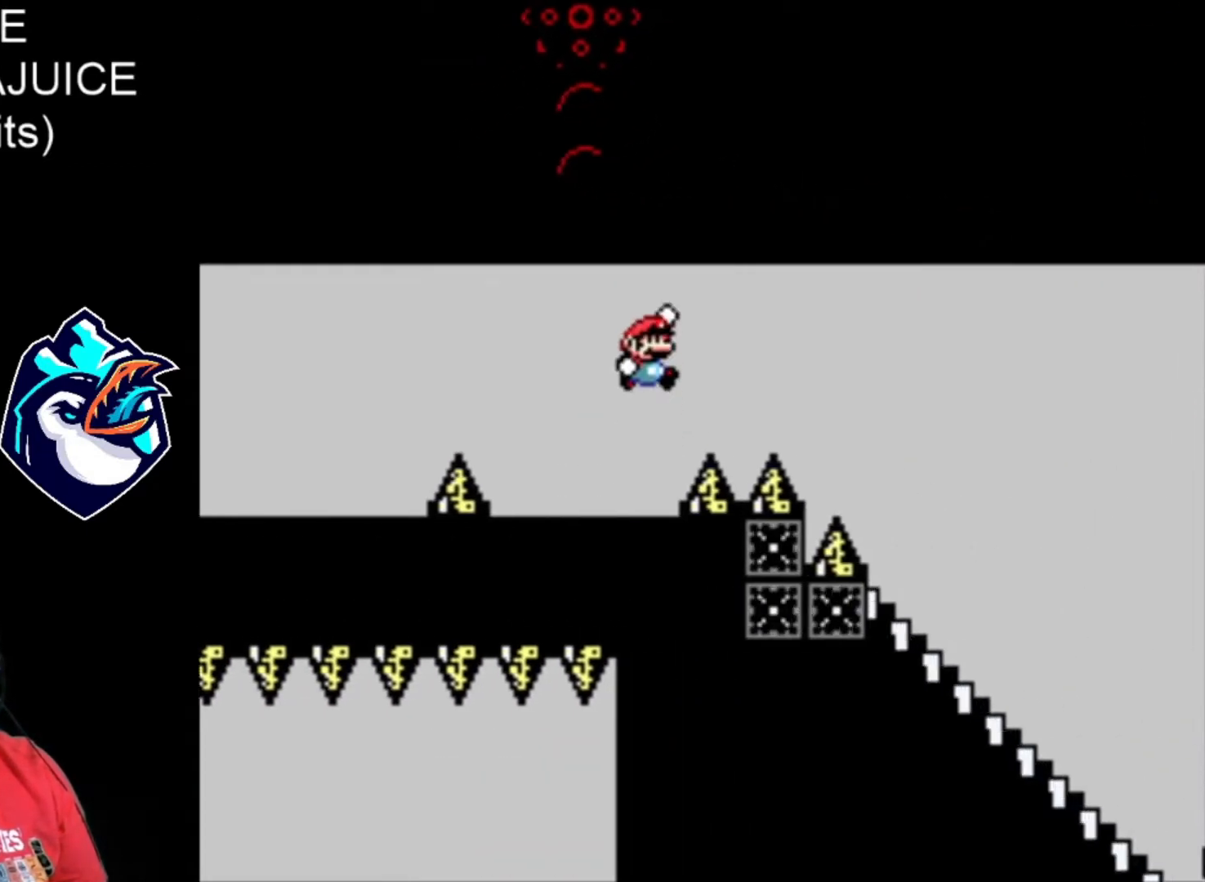
{"dt_ms": 520, "buttons": ["X", "DPAD_DOWN"], "events": [[440, "B", "up"], [480, "DPAD_DOWN", "down"]]}
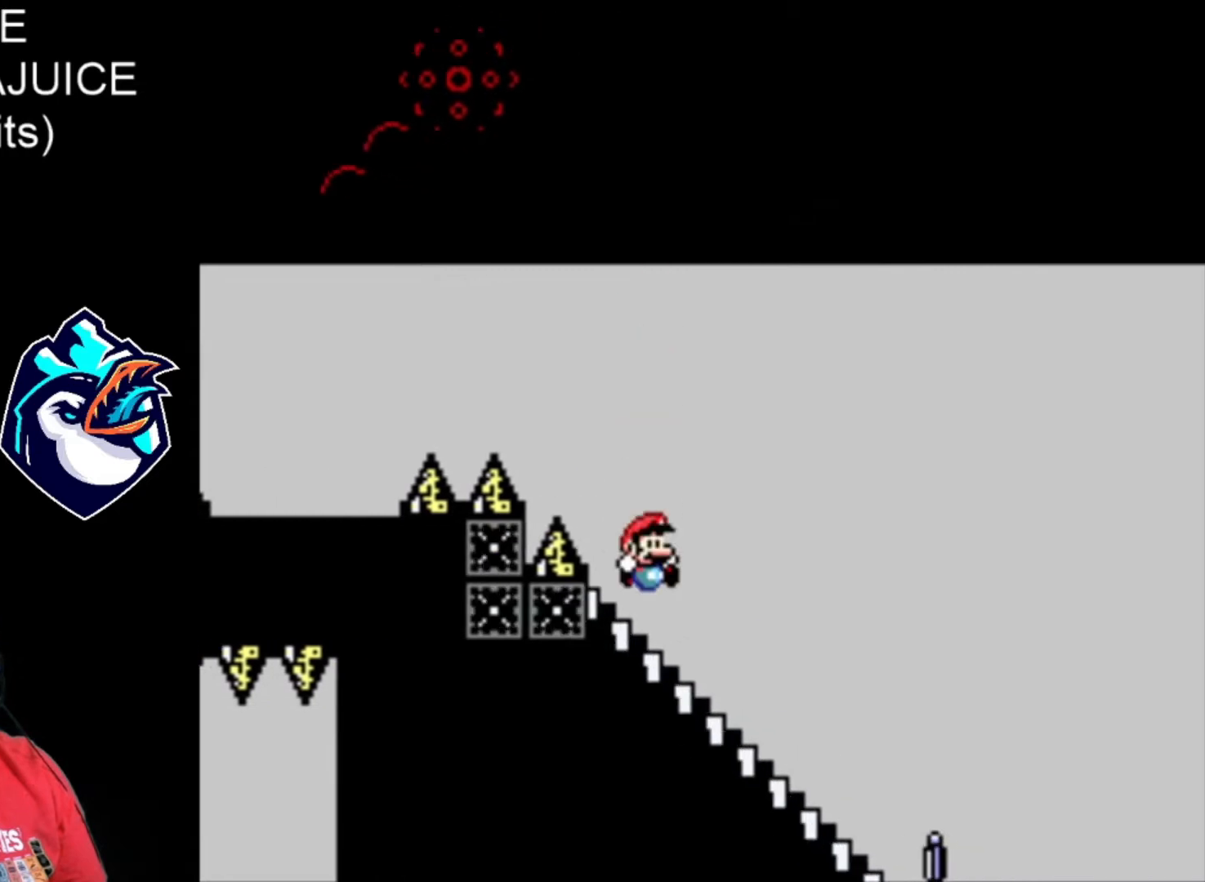
{"dt_ms": 480, "buttons": ["A", "X"], "events": [[360, "A", "down"], [400, "DPAD_DOWN", "up"]]}
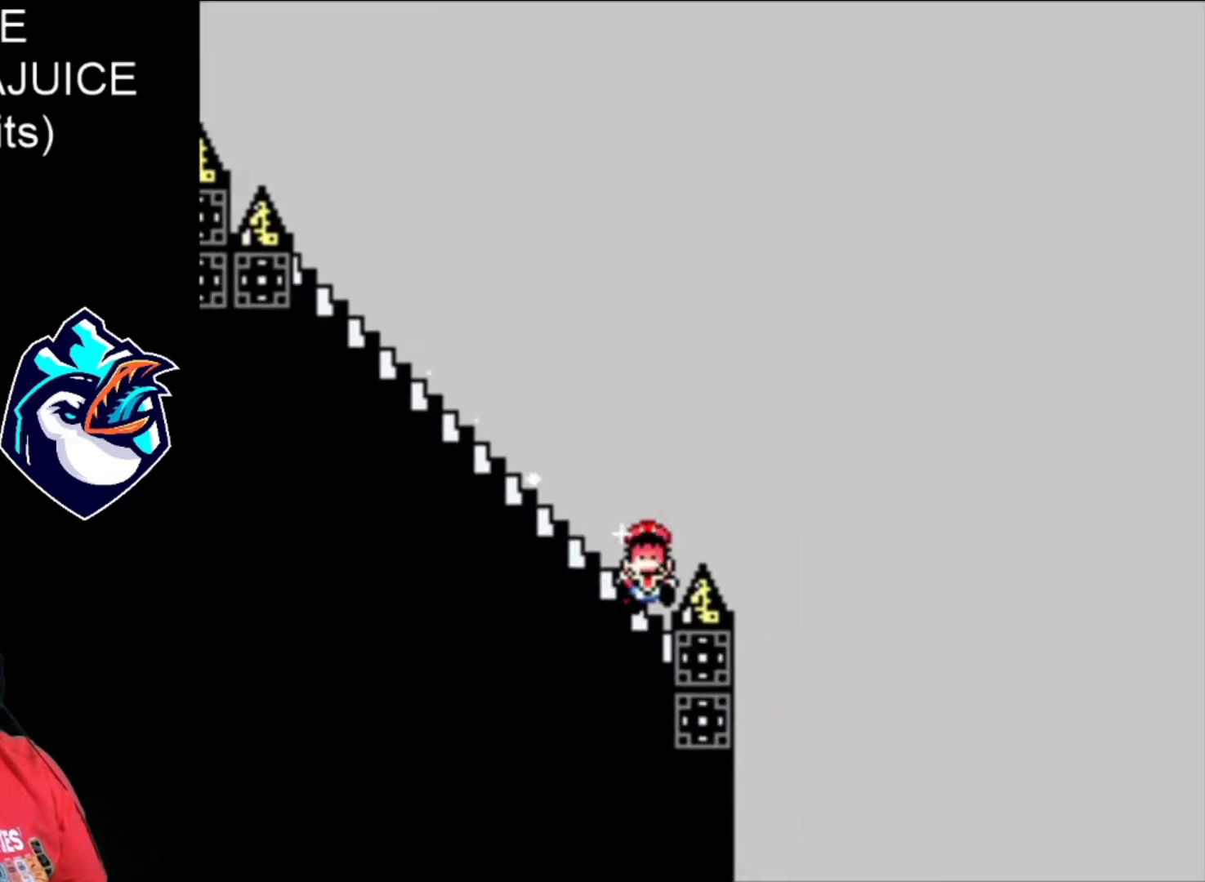
{"dt_ms": 520, "buttons": ["X"], "events": [[440, "A", "up"]]}
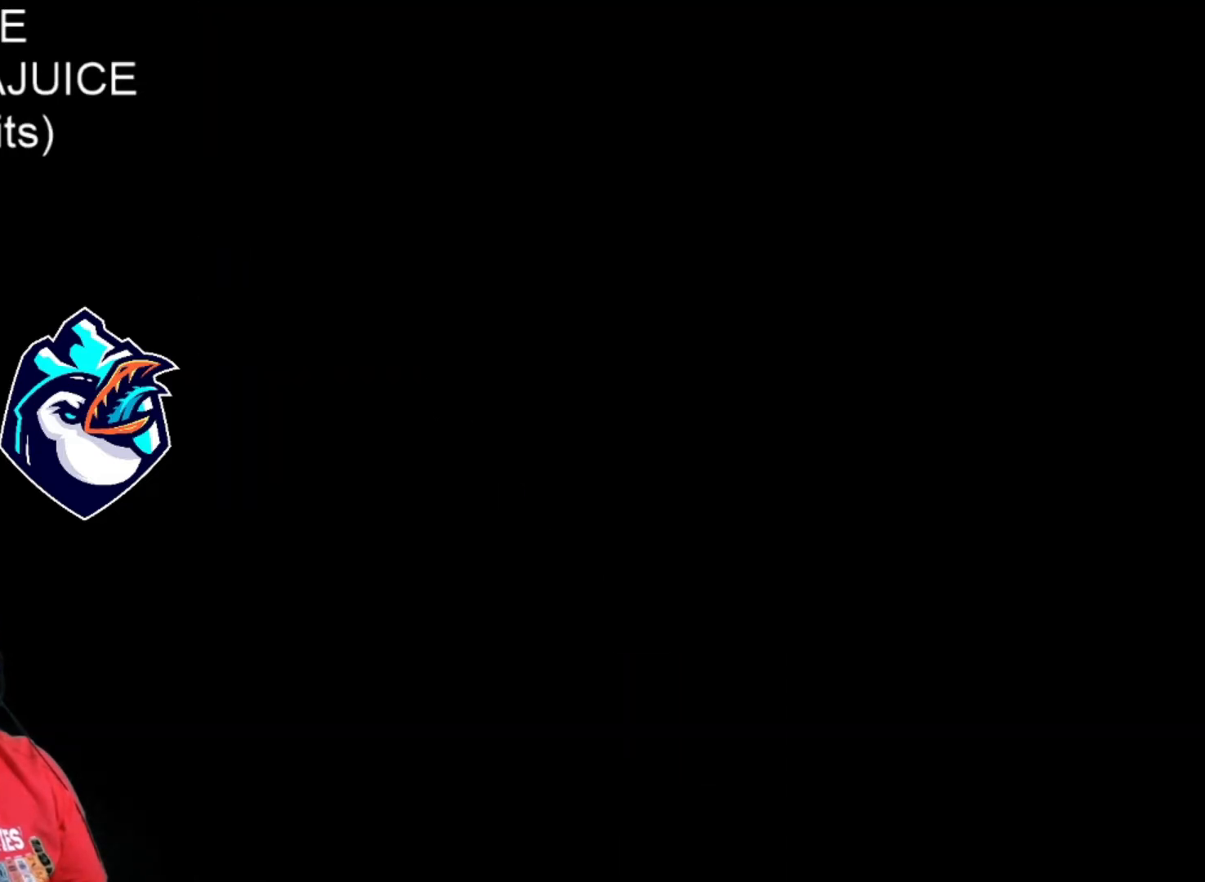
{"dt_ms": 480, "buttons": [], "events": [[40, "A", "down"], [120, "A", "up"], [320, "X", "up"]]}
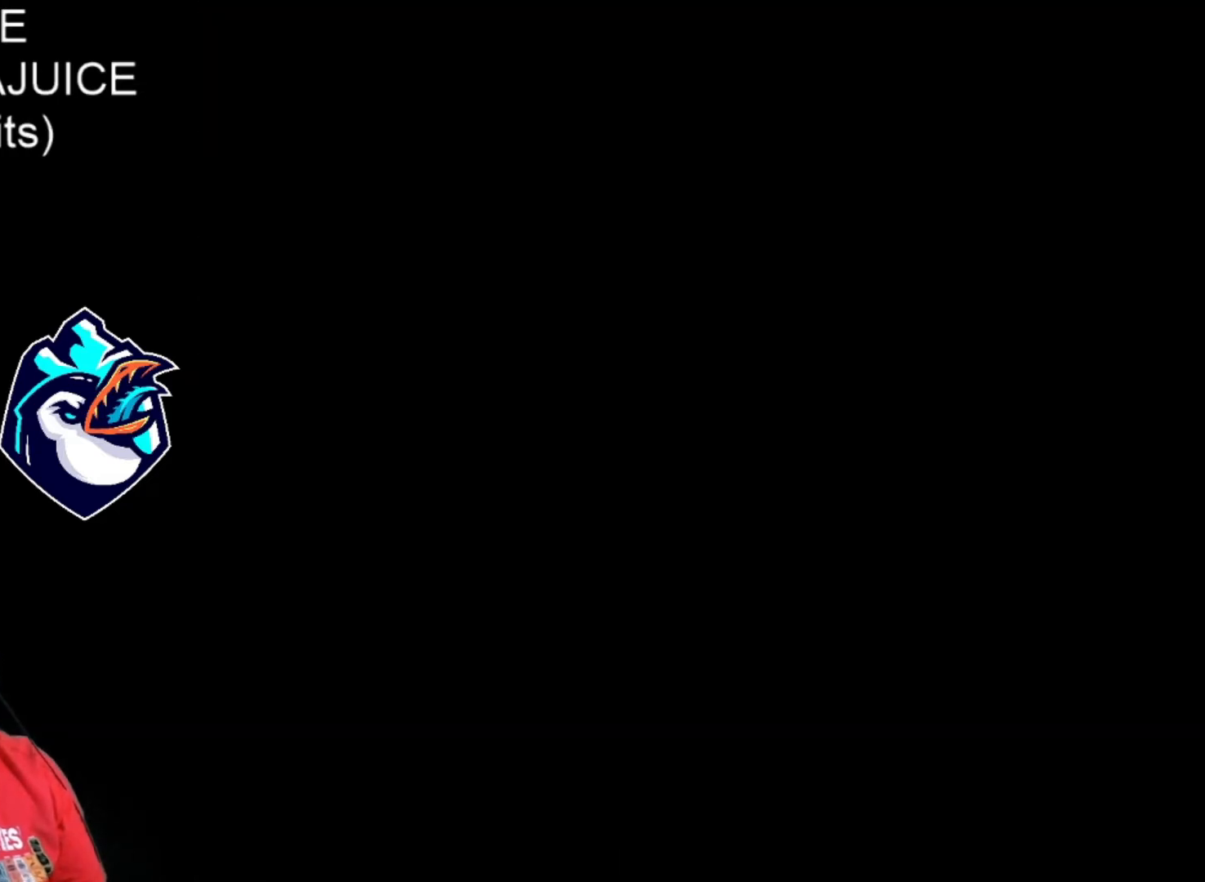
{"dt_ms": 520, "buttons": [], "events": []}